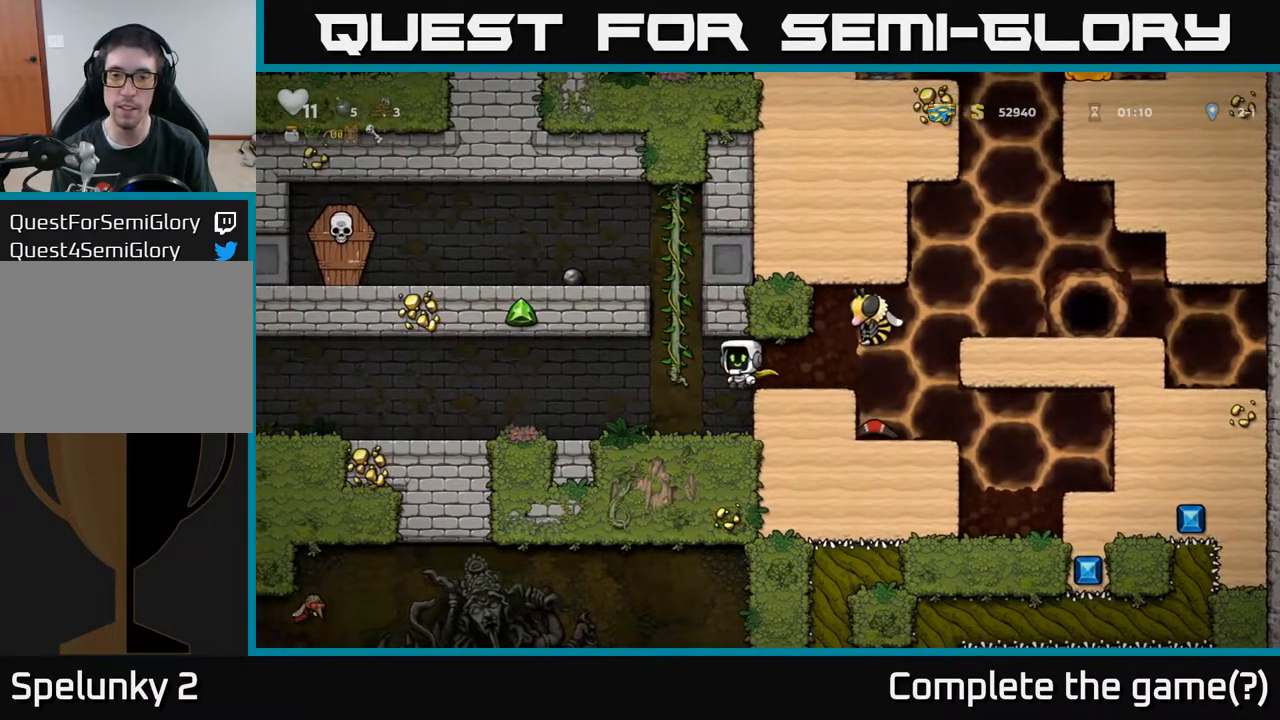
Gameplay with a controller (Xbox layout); each line is a JSON object with the inputs held at the frame after it. "events" lists button and stick changes between this image and that frame as [ms after this image, input, new state], when the widget could be followed in between.
{"buttons": ["DPAD_RIGHT"], "left_stick": "center", "right_stick": "center", "events": [[300, "DPAD_LEFT", "up"], [483, "DPAD_RIGHT", "down"]]}
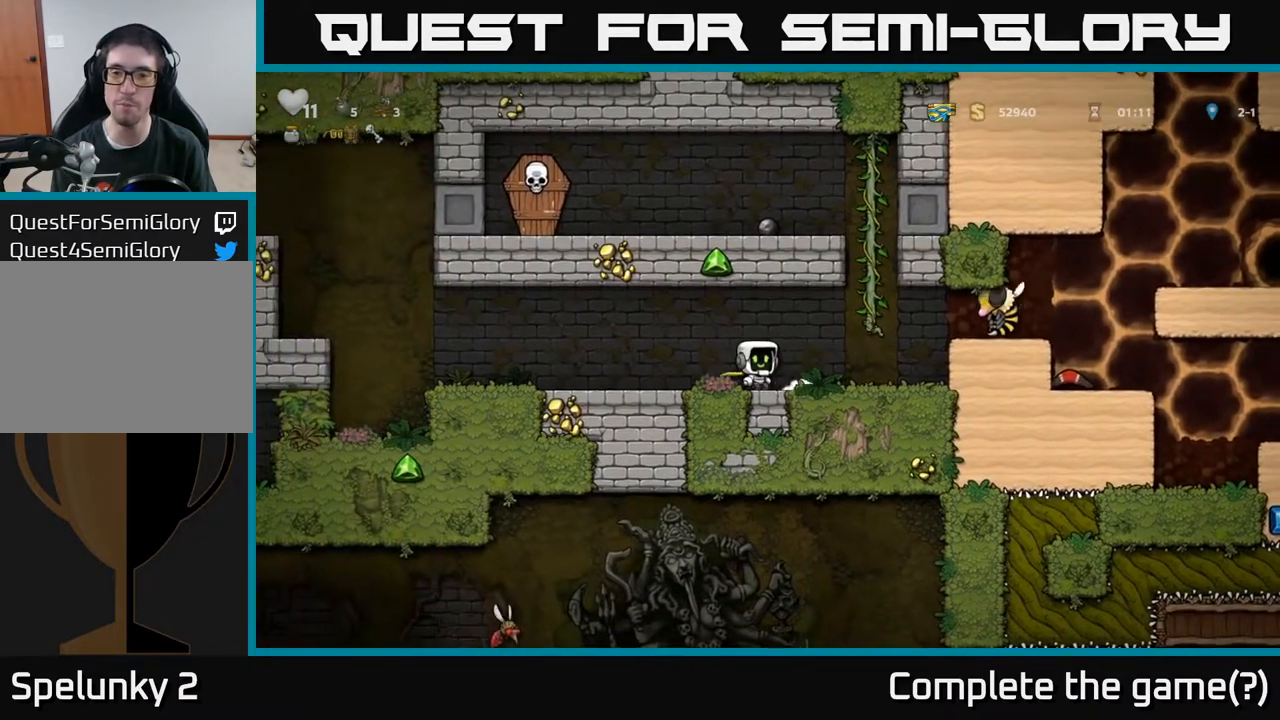
{"buttons": ["DPAD_LEFT"], "left_stick": "center", "right_stick": "center", "events": [[50, "DPAD_RIGHT", "up"], [217, "A", "down"], [217, "DPAD_RIGHT", "down"], [233, "X", "down"], [317, "X", "up"], [350, "A", "up"], [383, "DPAD_RIGHT", "up"], [400, "DPAD_LEFT", "down"]]}
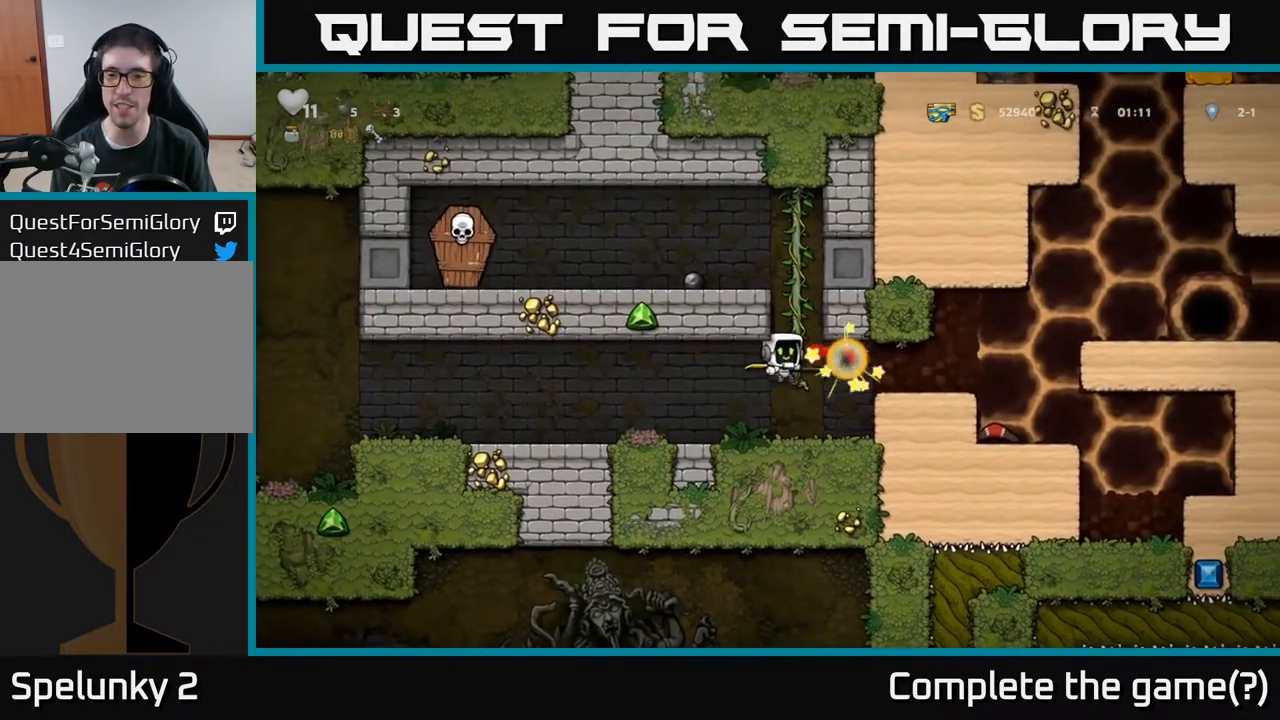
{"buttons": ["DPAD_RIGHT"], "left_stick": "center", "right_stick": "center", "events": [[183, "DPAD_LEFT", "up"], [283, "DPAD_RIGHT", "down"]]}
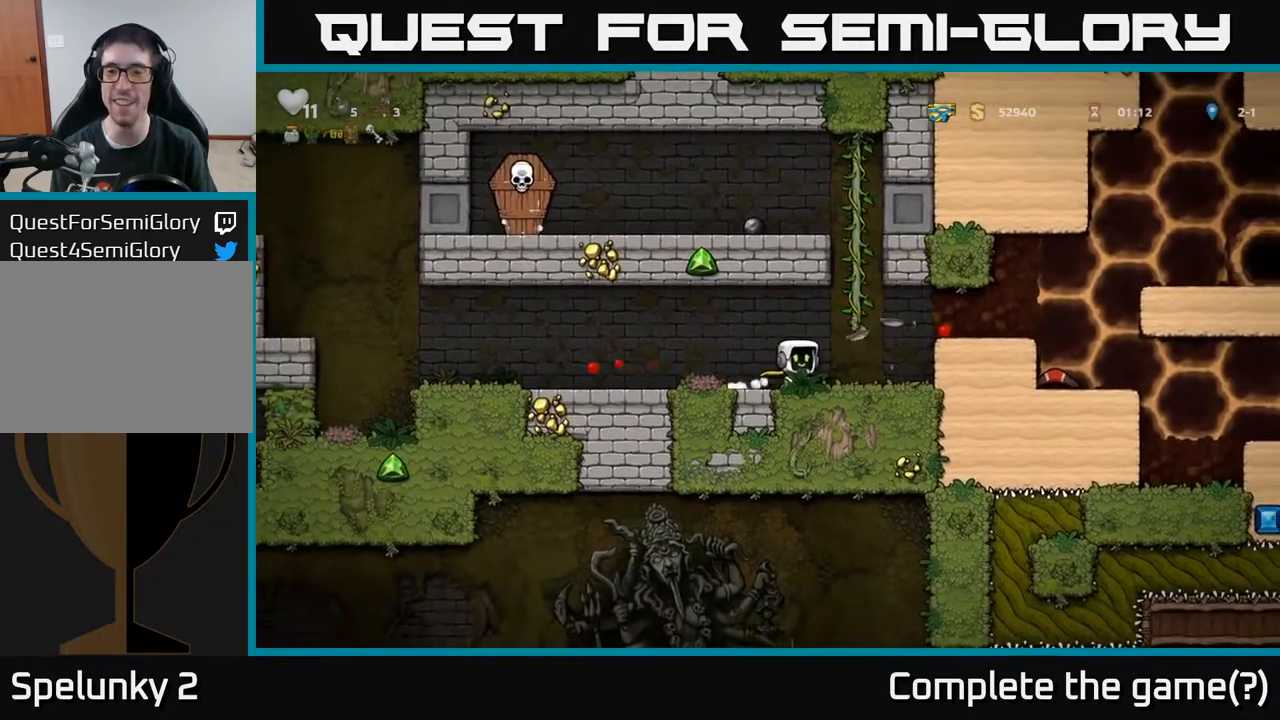
{"buttons": ["DPAD_RIGHT"], "left_stick": "center", "right_stick": "center", "events": [[17, "A", "down"], [183, "A", "up"]]}
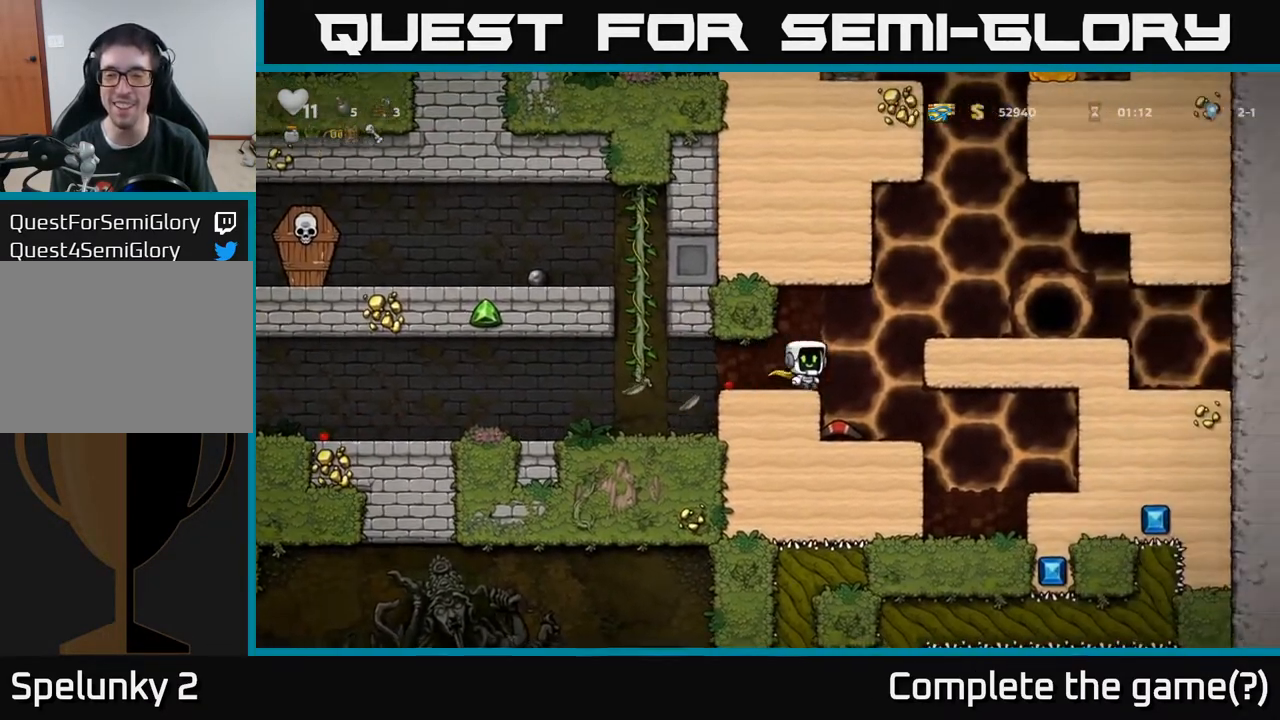
{"buttons": ["DPAD_DOWN"], "left_stick": "center", "right_stick": "center", "events": [[33, "DPAD_RIGHT", "up"], [317, "DPAD_LEFT", "down"], [367, "DPAD_LEFT", "up"], [417, "DPAD_DOWN", "down"]]}
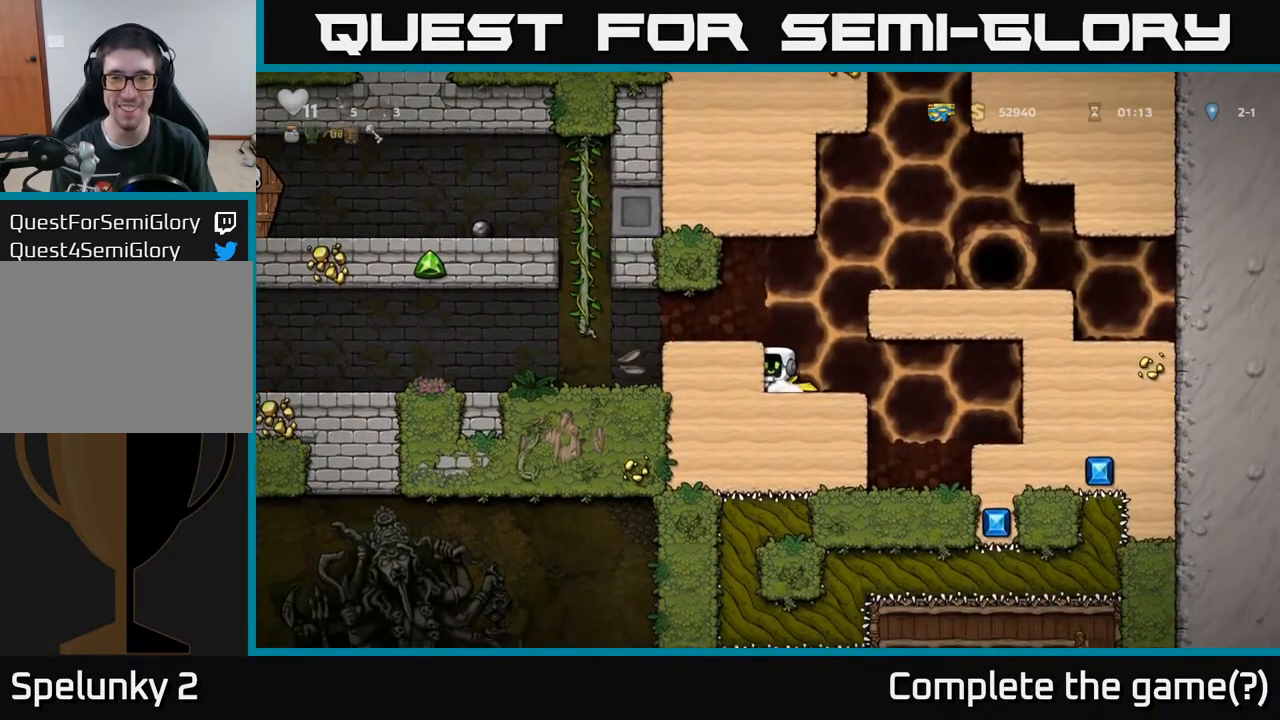
{"buttons": ["DPAD_RIGHT"], "left_stick": "center", "right_stick": "center", "events": [[50, "X", "down"], [150, "X", "up"], [200, "DPAD_DOWN", "up"], [217, "A", "down"], [233, "DPAD_RIGHT", "down"], [400, "A", "up"]]}
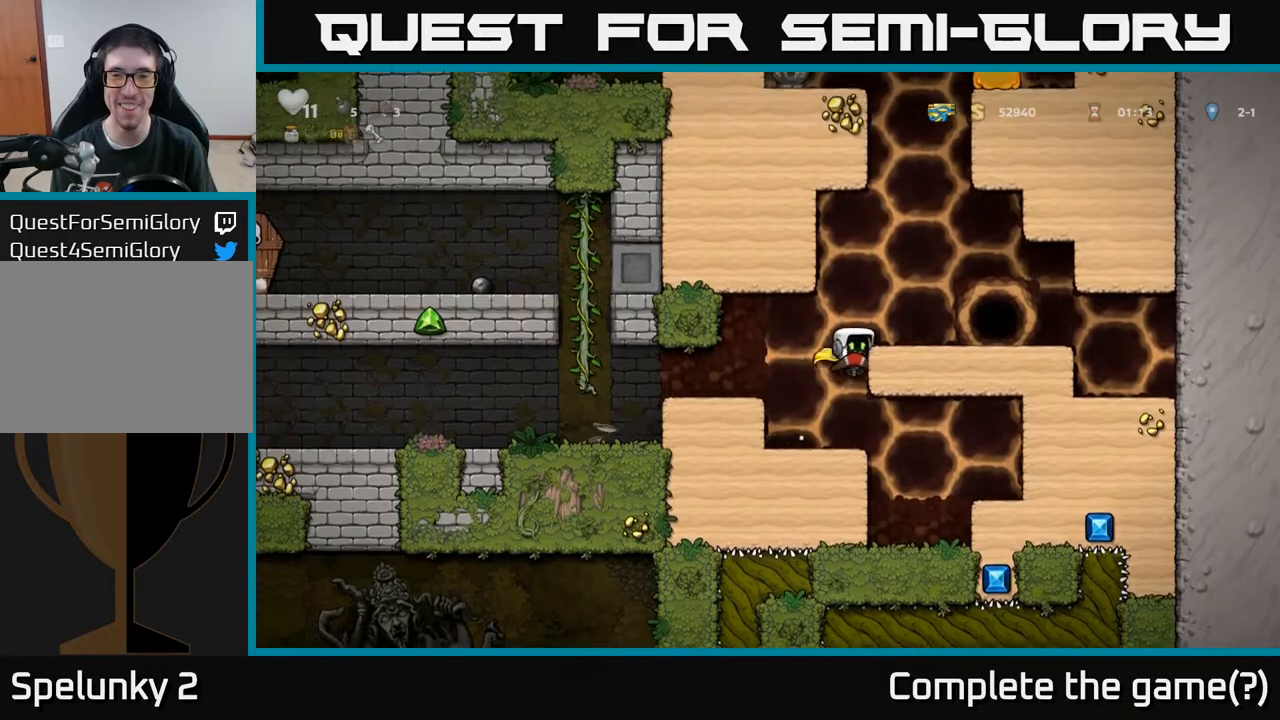
{"buttons": ["L2"], "left_stick": "center", "right_stick": "center", "events": [[33, "A", "down"], [117, "A", "up"], [417, "DPAD_RIGHT", "up"], [467, "L2", "down"]]}
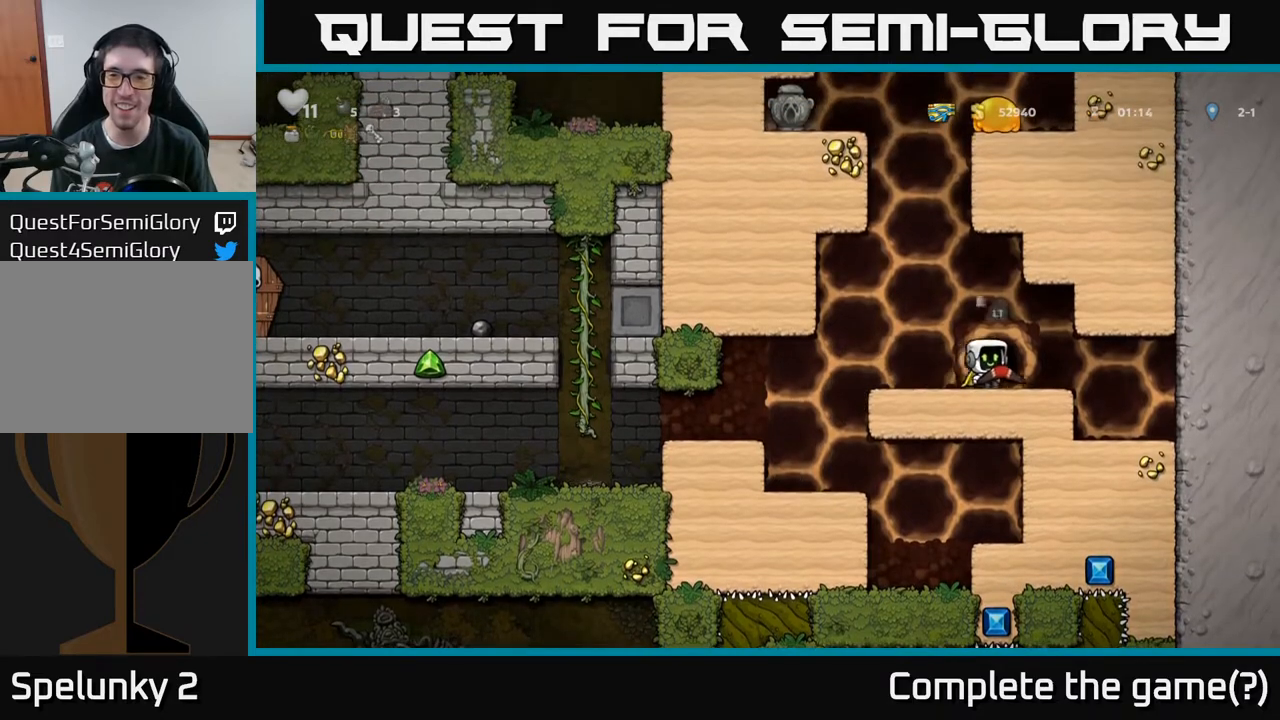
{"buttons": [], "left_stick": "center", "right_stick": "center", "events": [[33, "L2", "up"], [100, "L2", "down"], [183, "L2", "up"]]}
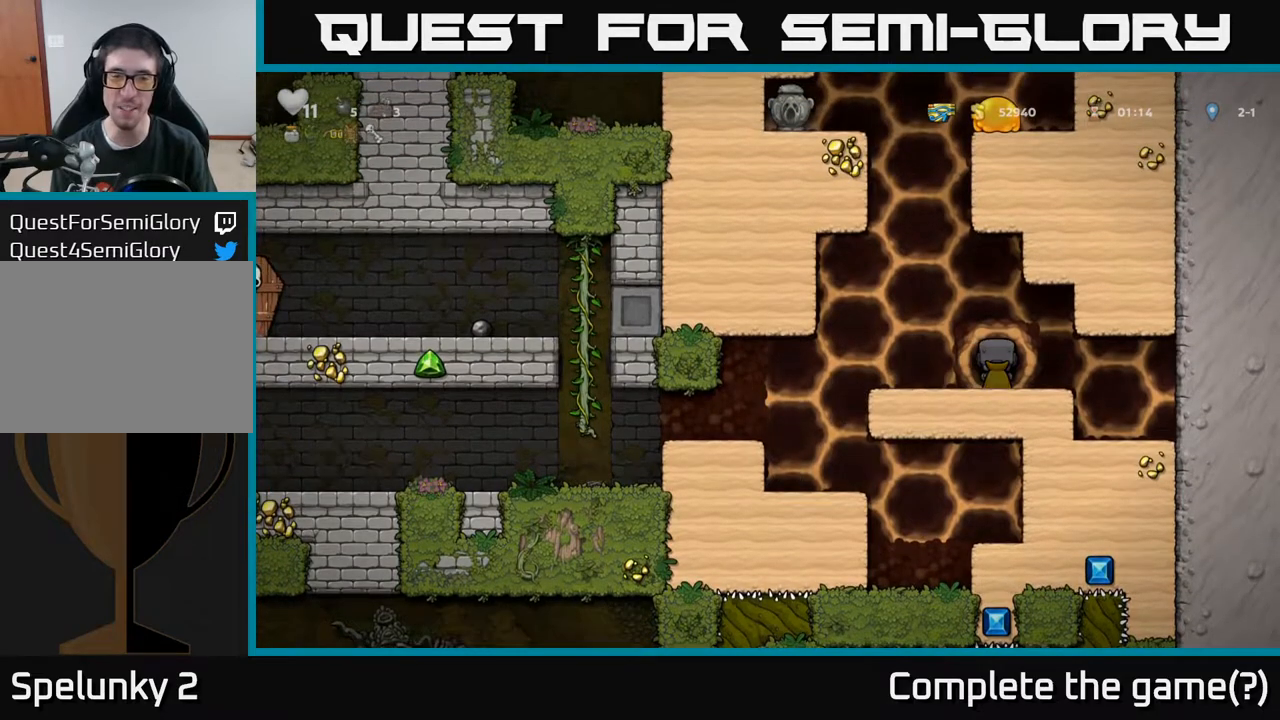
{"buttons": [], "left_stick": "center", "right_stick": "center", "events": []}
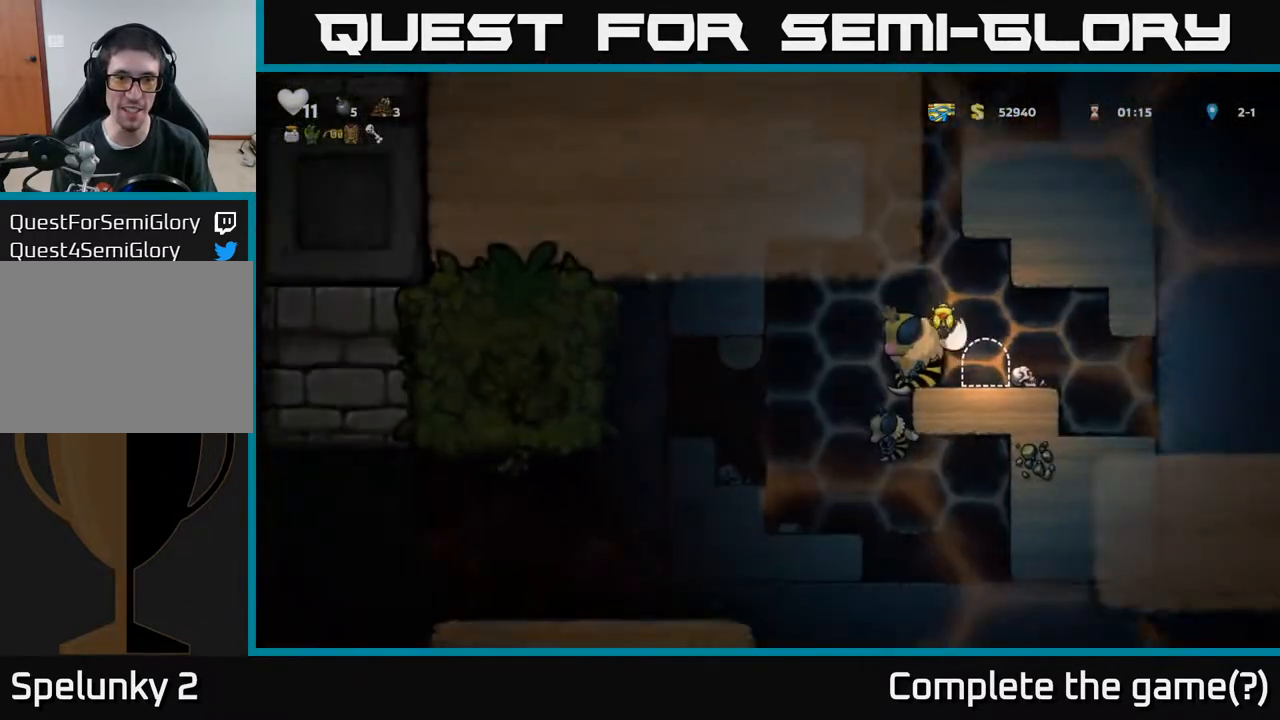
{"buttons": ["DPAD_RIGHT"], "left_stick": "center", "right_stick": "center", "events": [[183, "DPAD_LEFT", "down"], [433, "DPAD_LEFT", "up"], [450, "DPAD_RIGHT", "down"]]}
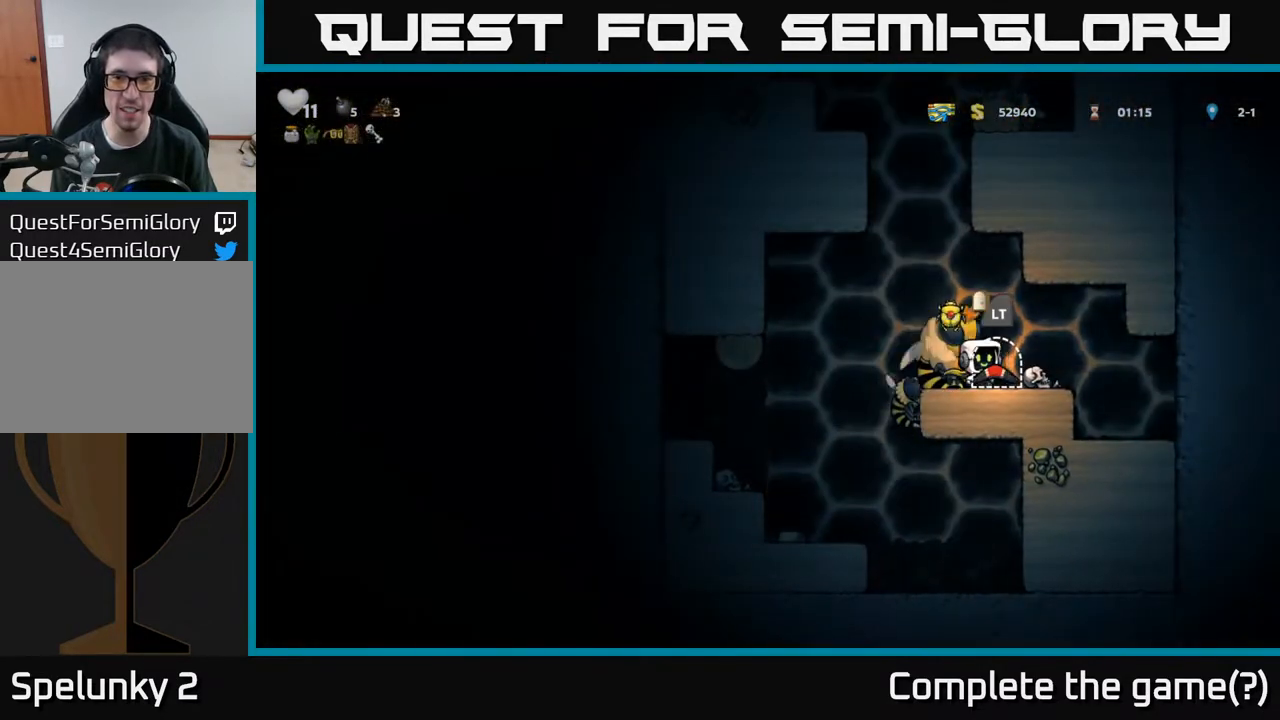
{"buttons": [], "left_stick": "center", "right_stick": "center", "events": [[267, "DPAD_RIGHT", "up"], [300, "DPAD_LEFT", "down"], [333, "A", "down"], [367, "X", "down"], [383, "DPAD_LEFT", "up"], [450, "X", "up"], [467, "A", "up"]]}
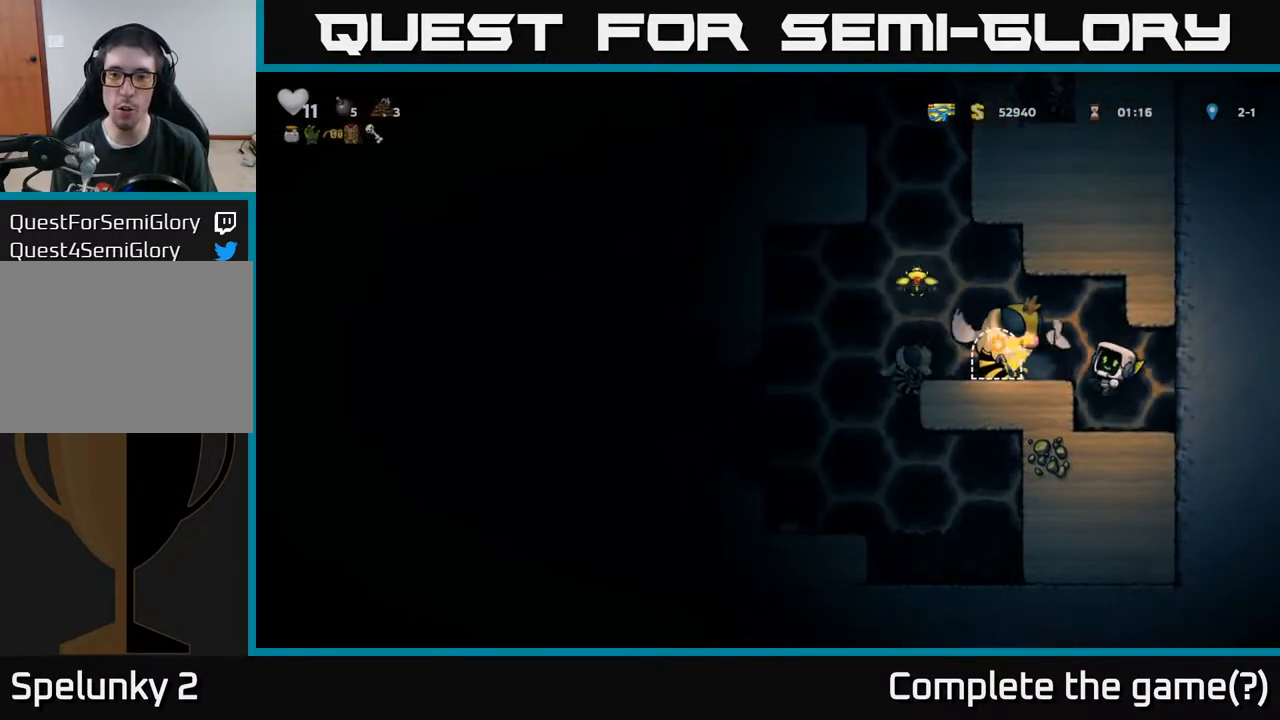
{"buttons": [], "left_stick": "center", "right_stick": "center", "events": [[33, "DPAD_DOWN", "down"], [50, "DPAD_RIGHT", "down"], [83, "DPAD_DOWN", "up"], [183, "DPAD_DOWN", "down"], [300, "DPAD_DOWN", "up"], [333, "DPAD_RIGHT", "up"]]}
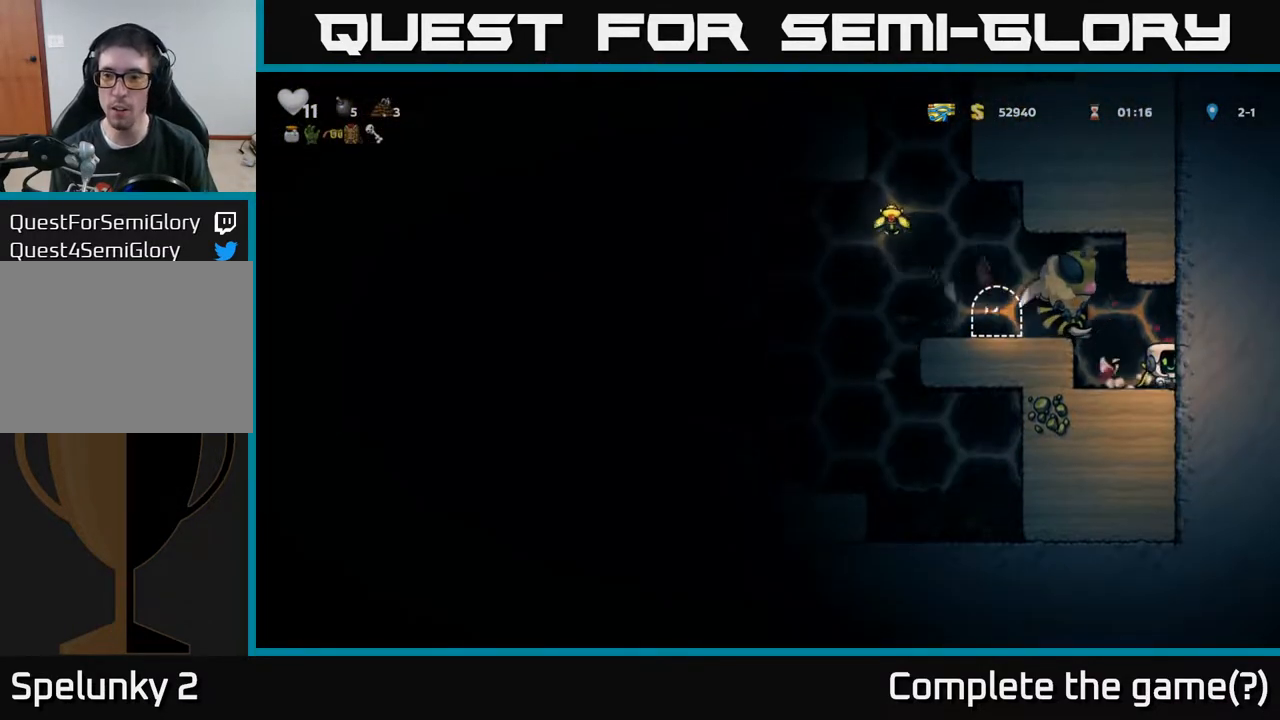
{"buttons": ["A", "X"], "left_stick": "center", "right_stick": "center", "events": [[183, "A", "down"], [300, "X", "down"], [317, "DPAD_LEFT", "down"], [383, "X", "up"], [417, "A", "up"], [433, "DPAD_LEFT", "up"], [450, "A", "down"], [467, "X", "down"]]}
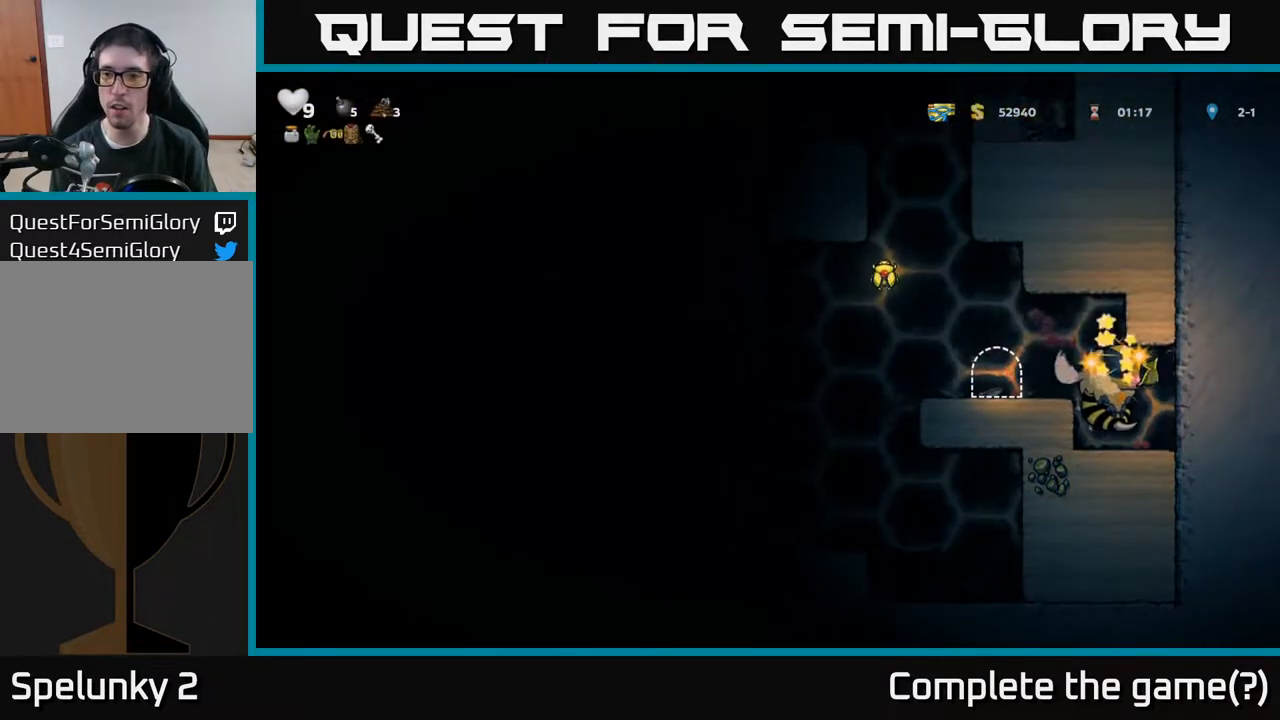
{"buttons": ["A", "DPAD_LEFT"], "left_stick": "center", "right_stick": "center", "events": [[50, "X", "up"], [117, "X", "down"], [200, "X", "up"], [233, "A", "up"], [383, "A", "down"], [383, "DPAD_LEFT", "down"], [400, "X", "down"], [500, "X", "up"]]}
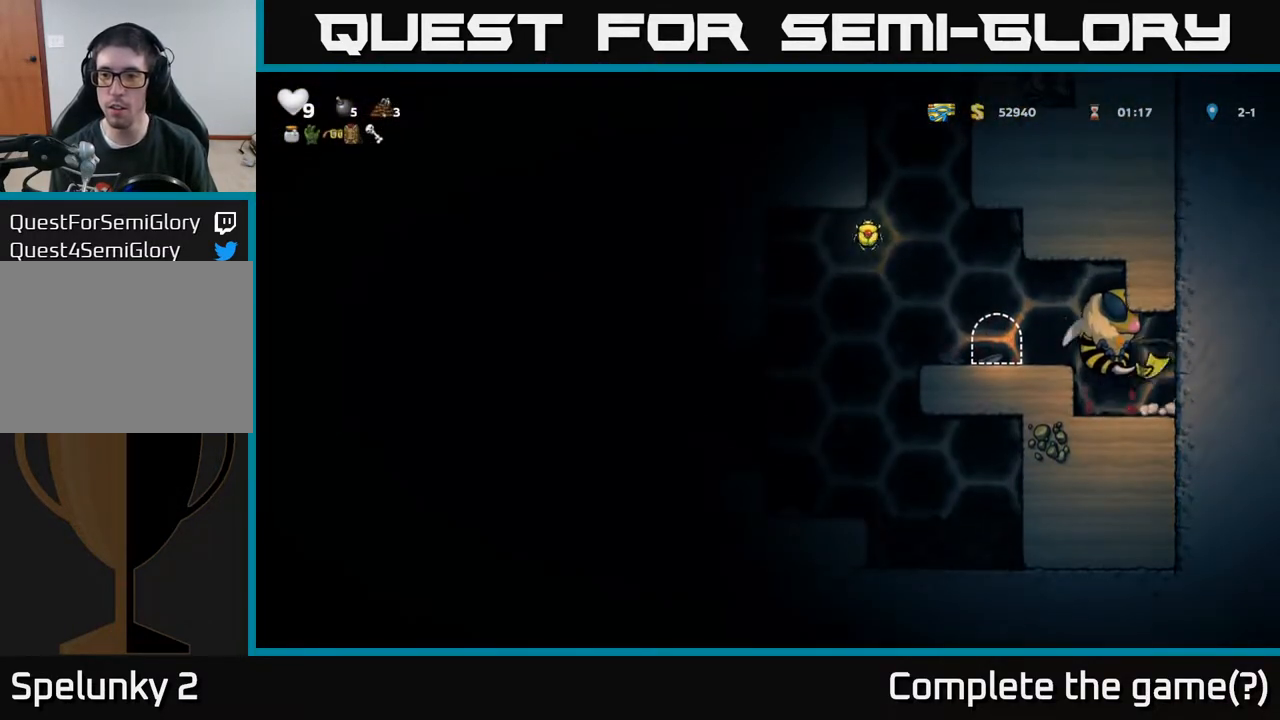
{"buttons": ["X", "DPAD_LEFT"], "left_stick": "center", "right_stick": "center", "events": [[33, "A", "up"], [83, "A", "down"], [100, "X", "down"], [117, "A", "up"], [183, "X", "up"], [233, "A", "down"], [267, "X", "down"], [383, "X", "up"], [500, "A", "up"], [500, "X", "down"]]}
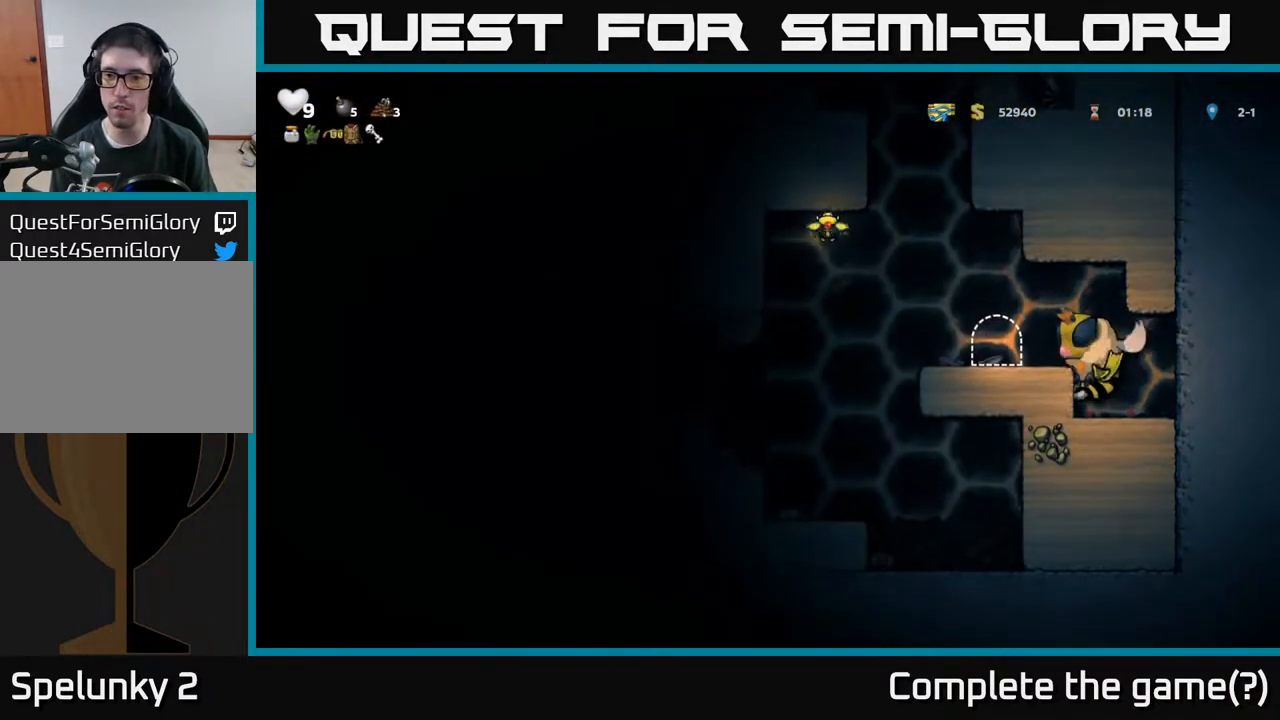
{"buttons": ["A", "X", "DPAD_LEFT"], "left_stick": "center", "right_stick": "center", "events": [[50, "A", "down"], [83, "X", "up"], [117, "A", "up"], [150, "A", "down"], [183, "A", "up"], [183, "X", "down"], [283, "DPAD_LEFT", "up"], [283, "DPAD_UP", "down"], [283, "X", "up"], [300, "A", "down"], [350, "X", "down"], [383, "DPAD_LEFT", "down"], [400, "DPAD_UP", "up"], [417, "X", "up"], [500, "X", "down"]]}
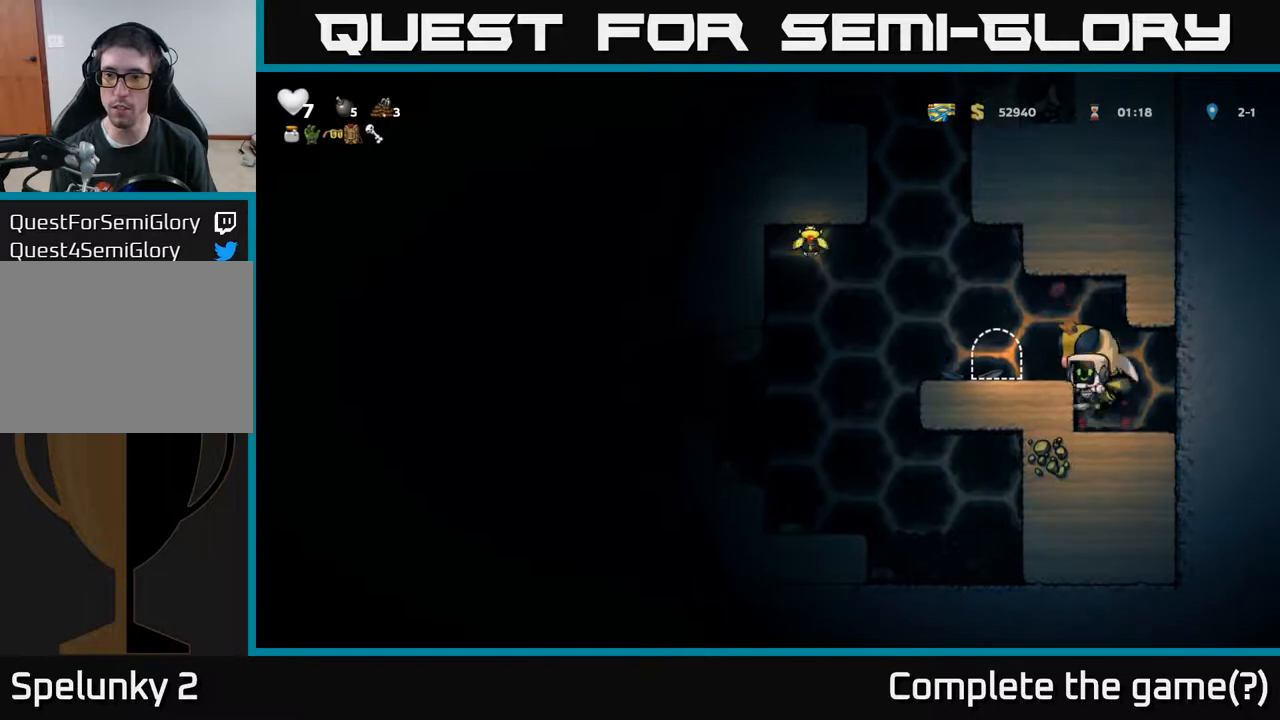
{"buttons": ["A"], "left_stick": "center", "right_stick": "center", "events": [[67, "DPAD_LEFT", "up"], [100, "X", "up"], [117, "A", "up"], [167, "A", "down"], [167, "DPAD_RIGHT", "down"], [183, "X", "down"], [217, "DPAD_RIGHT", "up"], [250, "DPAD_LEFT", "down"], [250, "X", "up"], [267, "DPAD_UP", "down"], [283, "A", "up"], [283, "DPAD_UP", "up"], [317, "A", "down"], [350, "X", "down"], [383, "DPAD_LEFT", "up"], [417, "X", "up"], [433, "A", "up"], [500, "A", "down"]]}
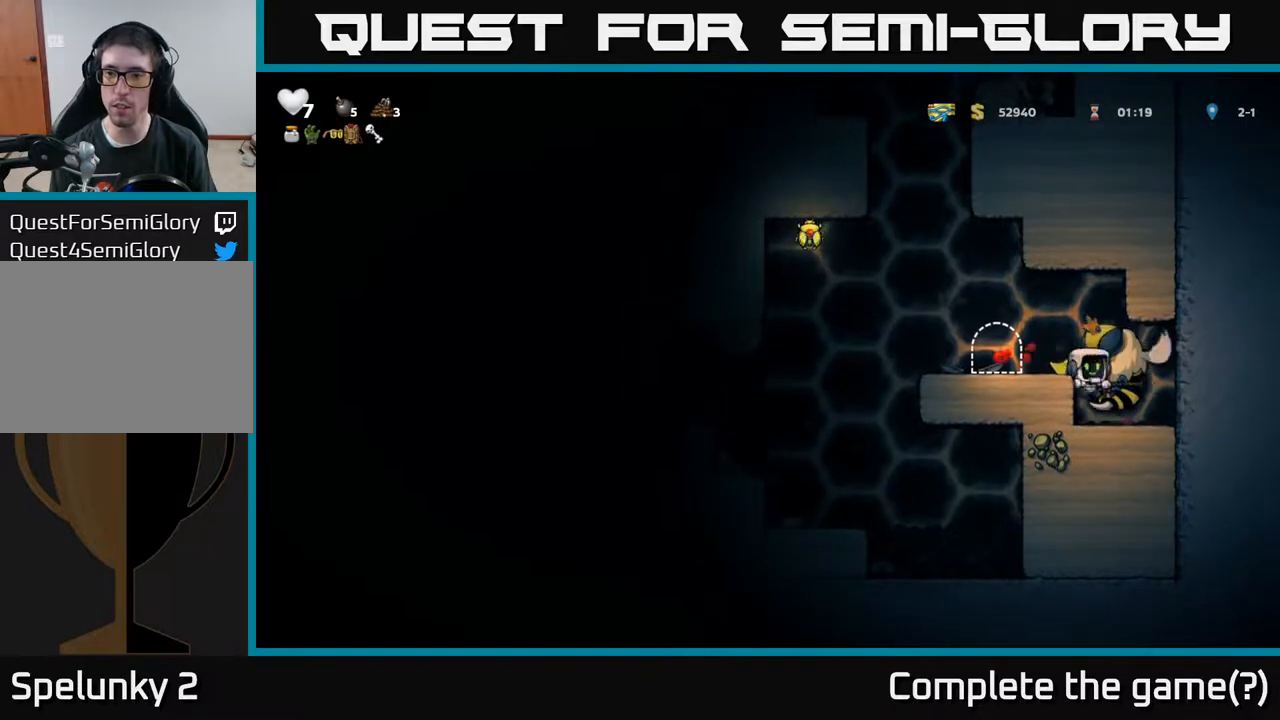
{"buttons": ["A", "X"], "left_stick": "center", "right_stick": "center", "events": [[17, "X", "down"], [100, "A", "up"], [100, "X", "up"], [150, "X", "down"], [233, "X", "up"], [300, "X", "down"], [383, "A", "down"], [383, "X", "up"], [467, "X", "down"]]}
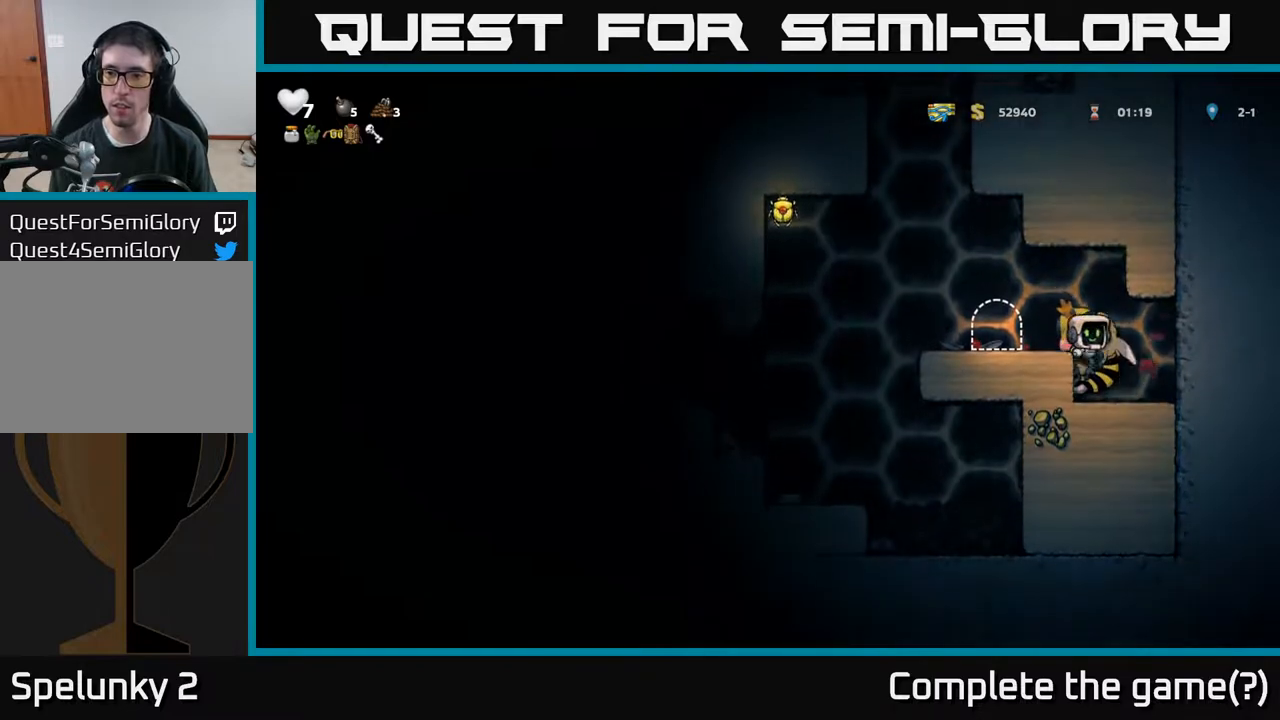
{"buttons": ["X"], "left_stick": "center", "right_stick": "center", "events": [[50, "DPAD_LEFT", "down"], [67, "X", "up"], [150, "DPAD_LEFT", "up"], [167, "X", "down"], [183, "A", "up"], [183, "DPAD_RIGHT", "down"], [217, "DPAD_RIGHT", "up"], [250, "X", "up"], [317, "X", "down"], [417, "X", "up"], [467, "X", "down"]]}
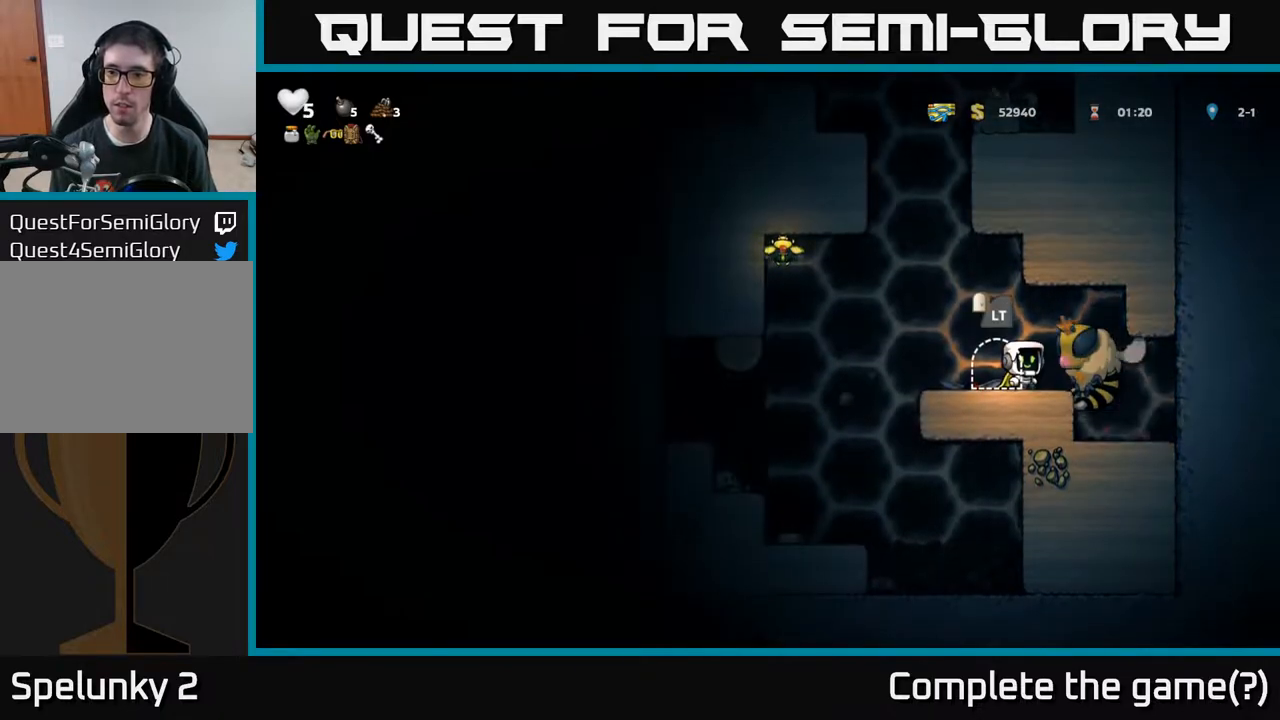
{"buttons": ["X"], "left_stick": "center", "right_stick": "center", "events": [[67, "X", "up"], [133, "X", "down"], [217, "X", "up"], [300, "X", "down"], [383, "X", "up"], [433, "X", "down"]]}
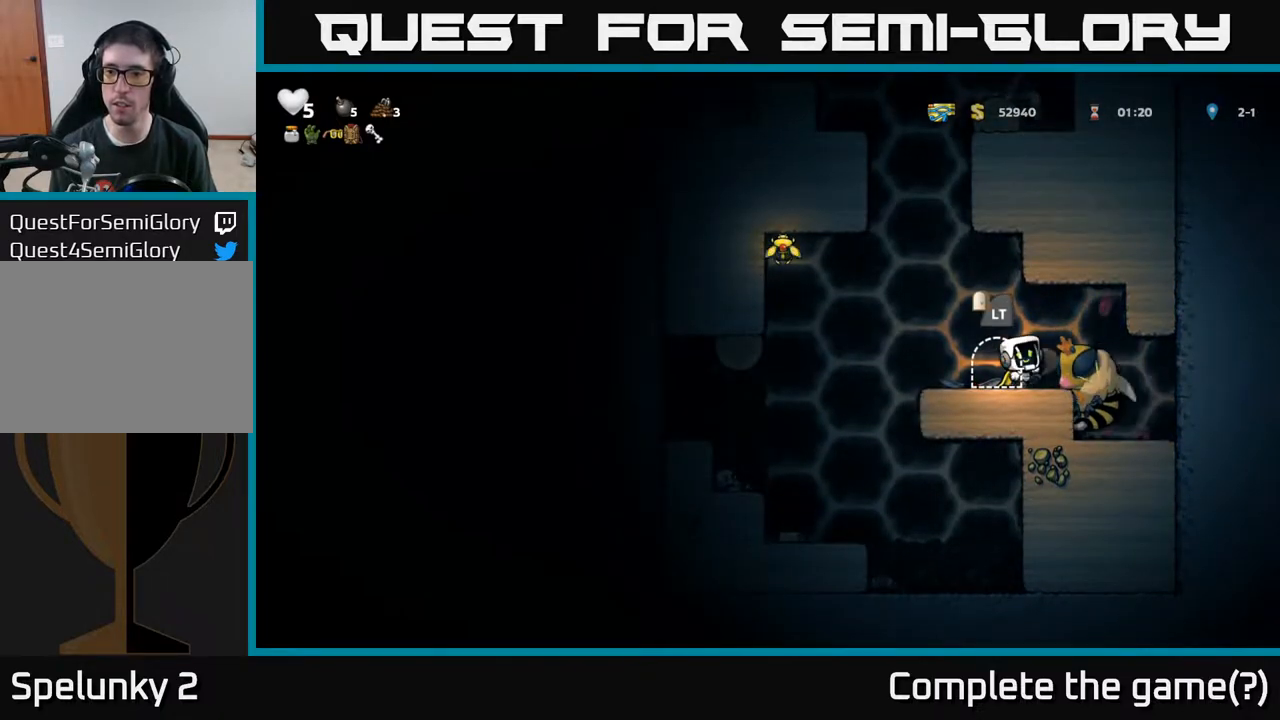
{"buttons": [], "left_stick": "center", "right_stick": "center", "events": [[33, "X", "up"], [100, "X", "down"], [183, "X", "up"], [250, "X", "down"], [350, "X", "up"], [400, "X", "down"], [500, "X", "up"]]}
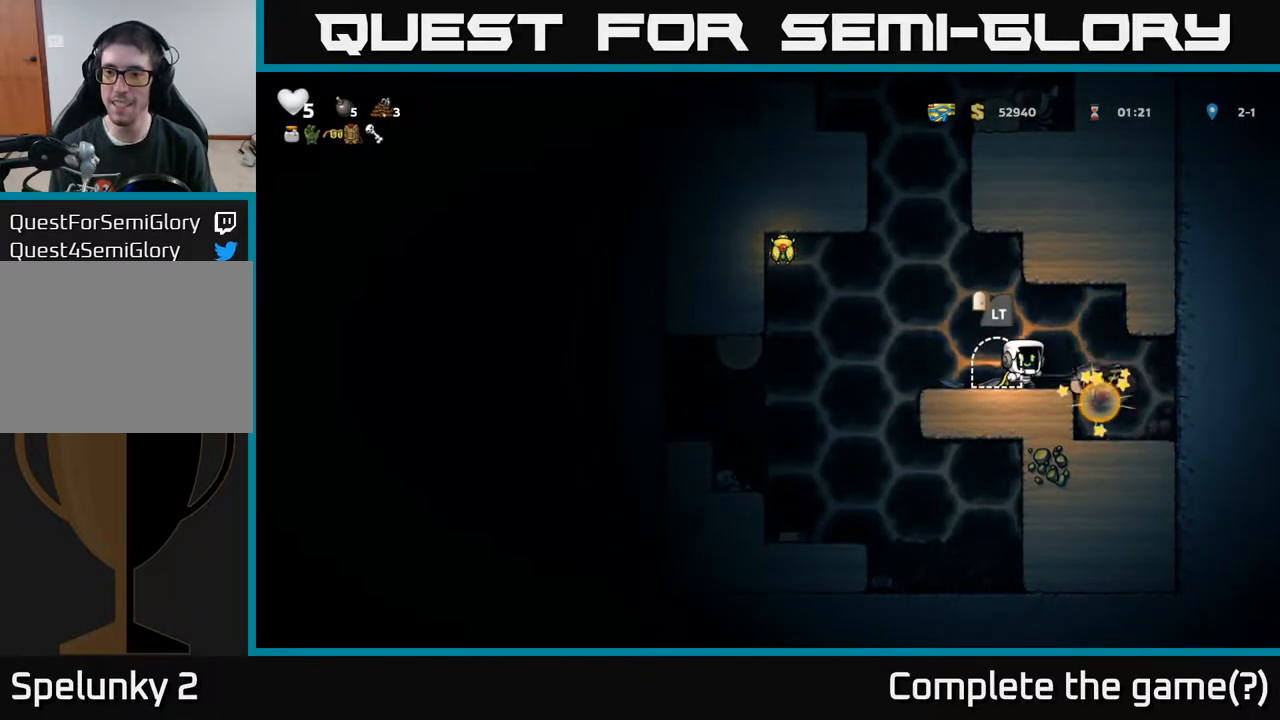
{"buttons": ["DPAD_RIGHT"], "left_stick": "center", "right_stick": "center", "events": [[67, "X", "down"], [167, "X", "up"], [217, "X", "down"], [317, "X", "up"], [383, "DPAD_RIGHT", "down"]]}
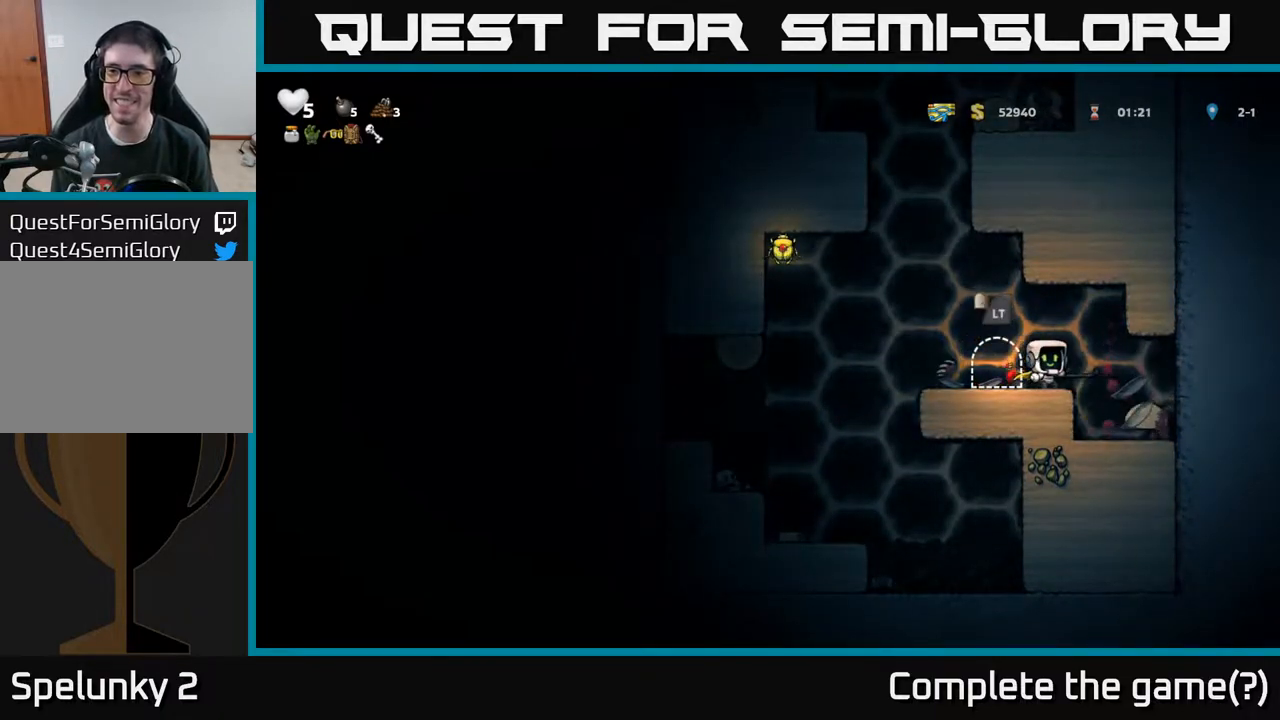
{"buttons": [], "left_stick": "center", "right_stick": "center", "events": [[150, "DPAD_RIGHT", "up"]]}
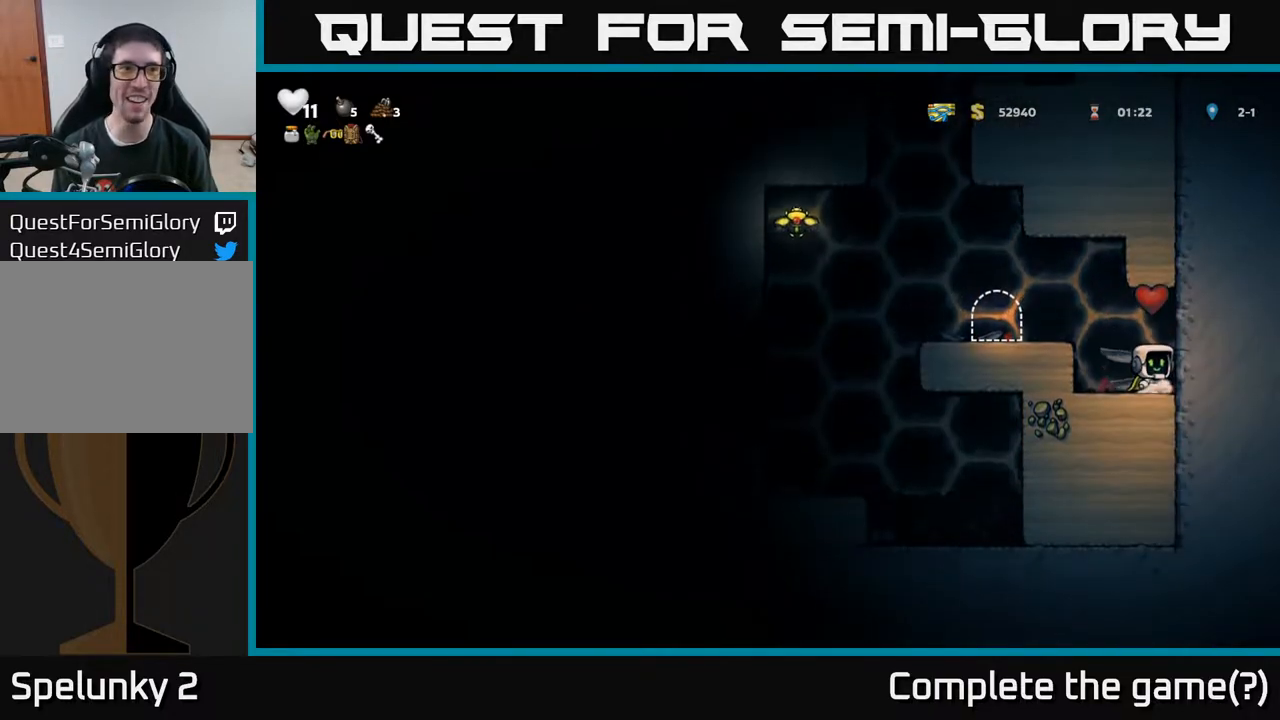
{"buttons": [], "left_stick": "center", "right_stick": "center", "events": [[100, "A", "down"], [133, "DPAD_LEFT", "down"], [267, "A", "up"], [350, "DPAD_LEFT", "up"]]}
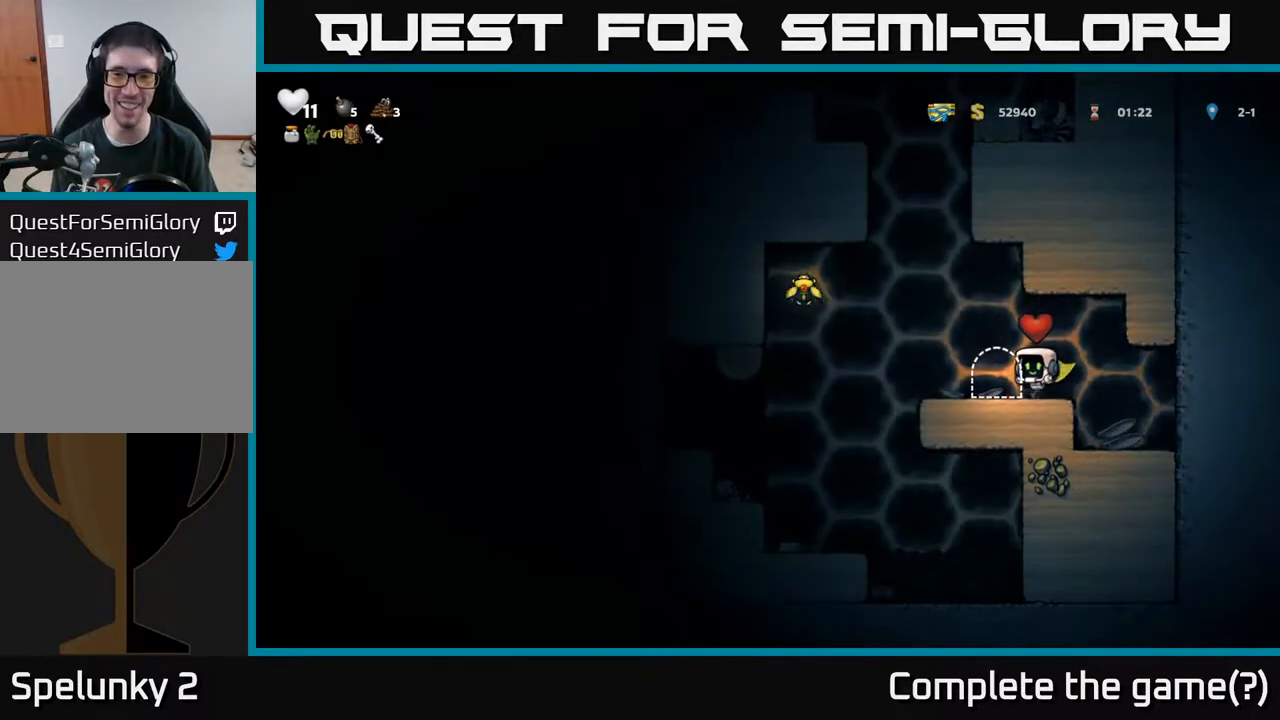
{"buttons": ["A", "DPAD_LEFT"], "left_stick": "center", "right_stick": "center", "events": [[117, "DPAD_LEFT", "down"], [383, "A", "down"]]}
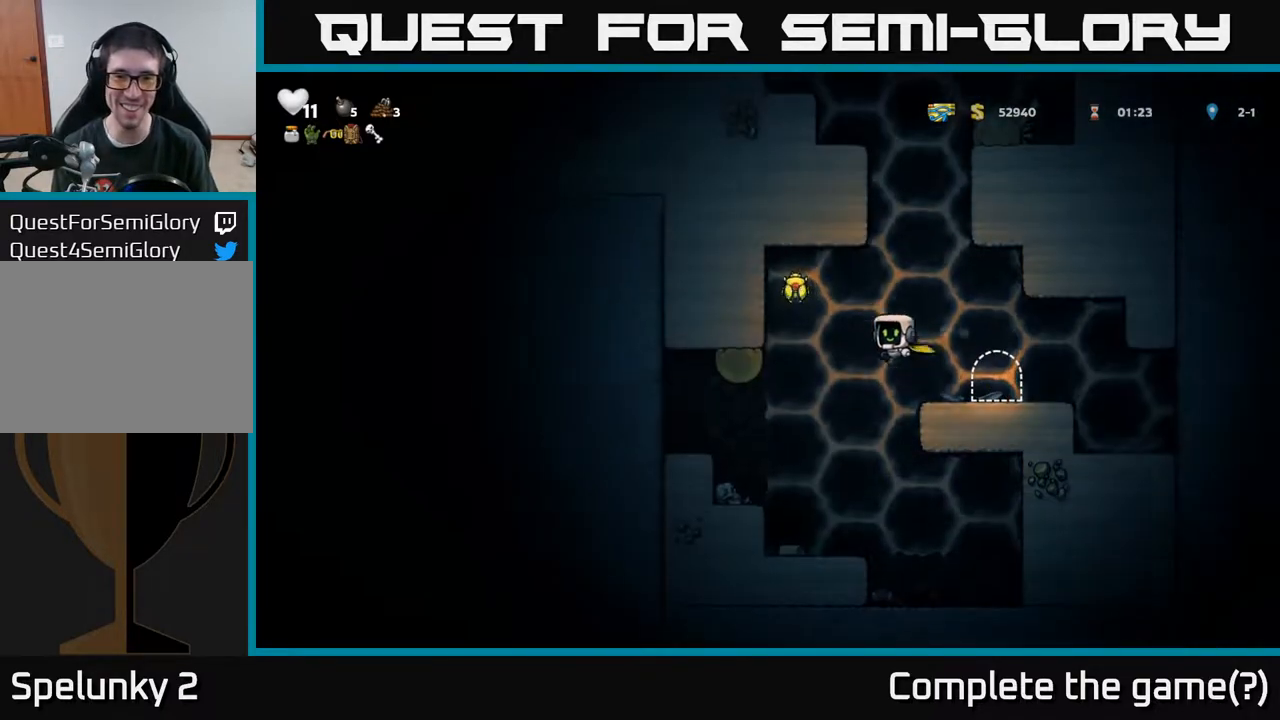
{"buttons": [], "left_stick": "center", "right_stick": "center", "events": [[250, "A", "up"], [433, "DPAD_LEFT", "up"]]}
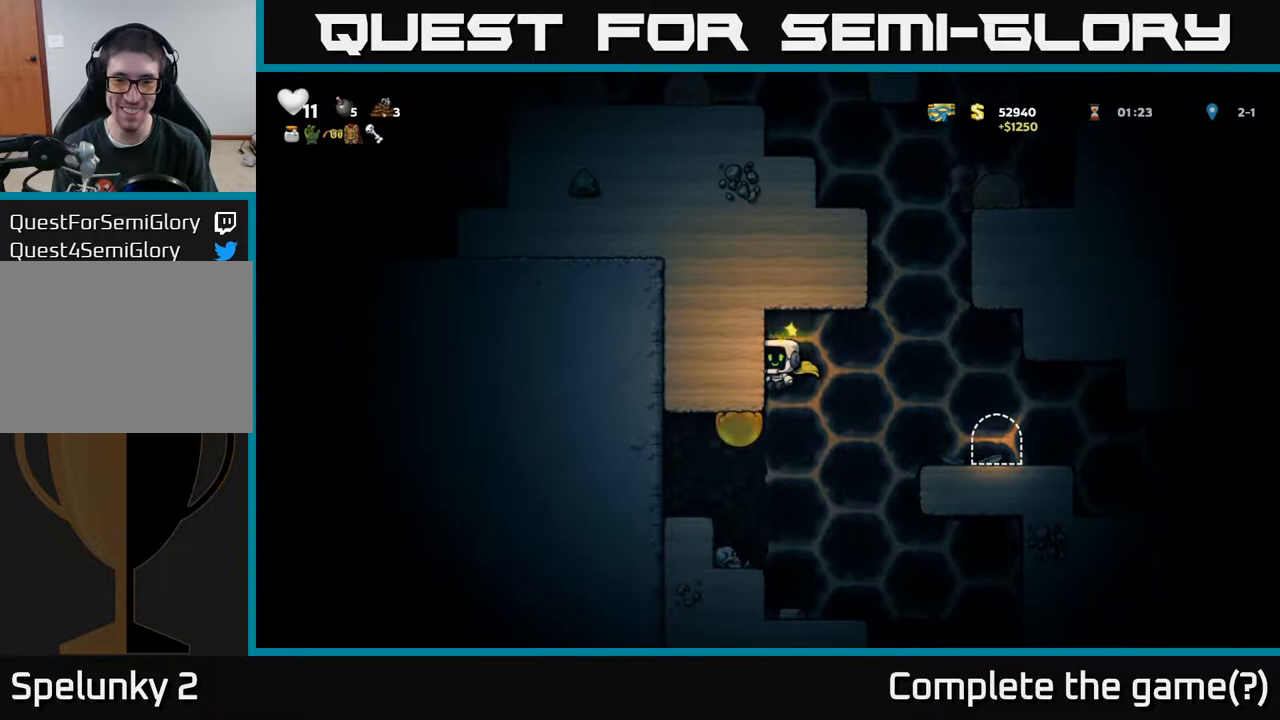
{"buttons": [], "left_stick": "center", "right_stick": "center", "events": [[133, "DPAD_RIGHT", "down"], [250, "DPAD_RIGHT", "up"], [300, "DPAD_LEFT", "down"], [383, "DPAD_LEFT", "up"]]}
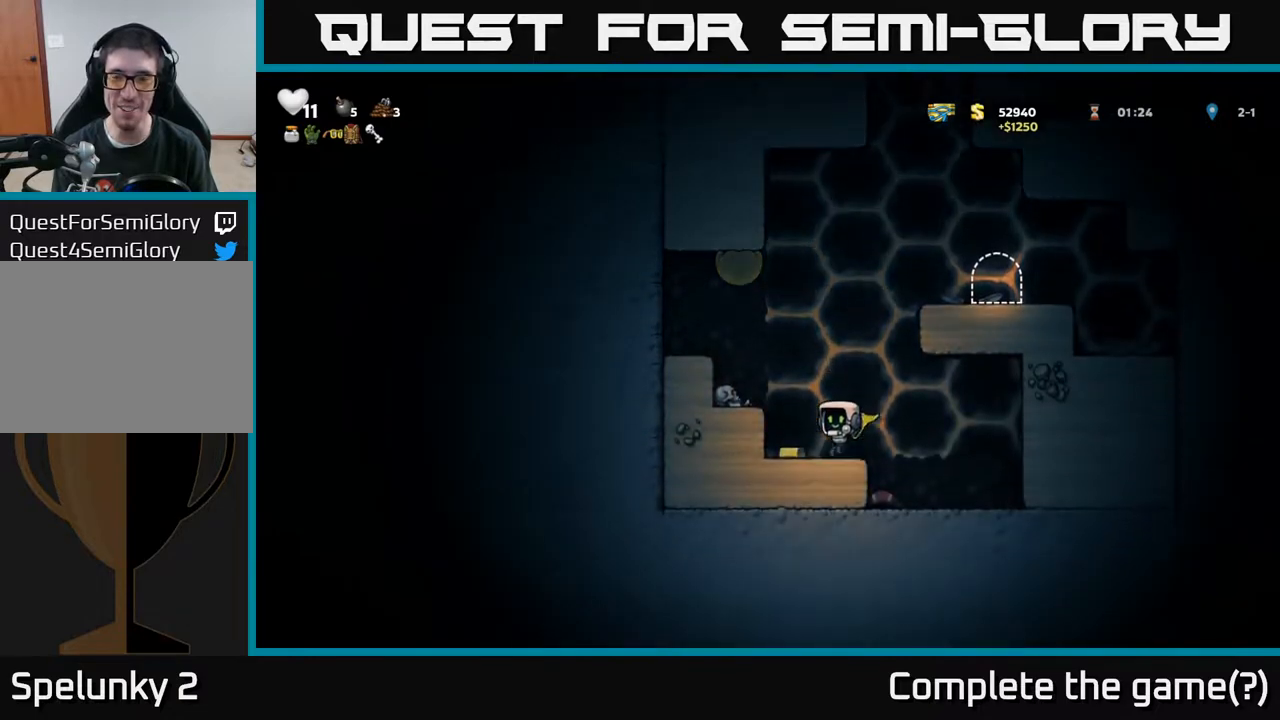
{"buttons": ["A", "DPAD_LEFT"], "left_stick": "center", "right_stick": "center", "events": [[150, "DPAD_LEFT", "down"], [350, "DPAD_LEFT", "up"], [400, "A", "down"], [500, "DPAD_LEFT", "down"]]}
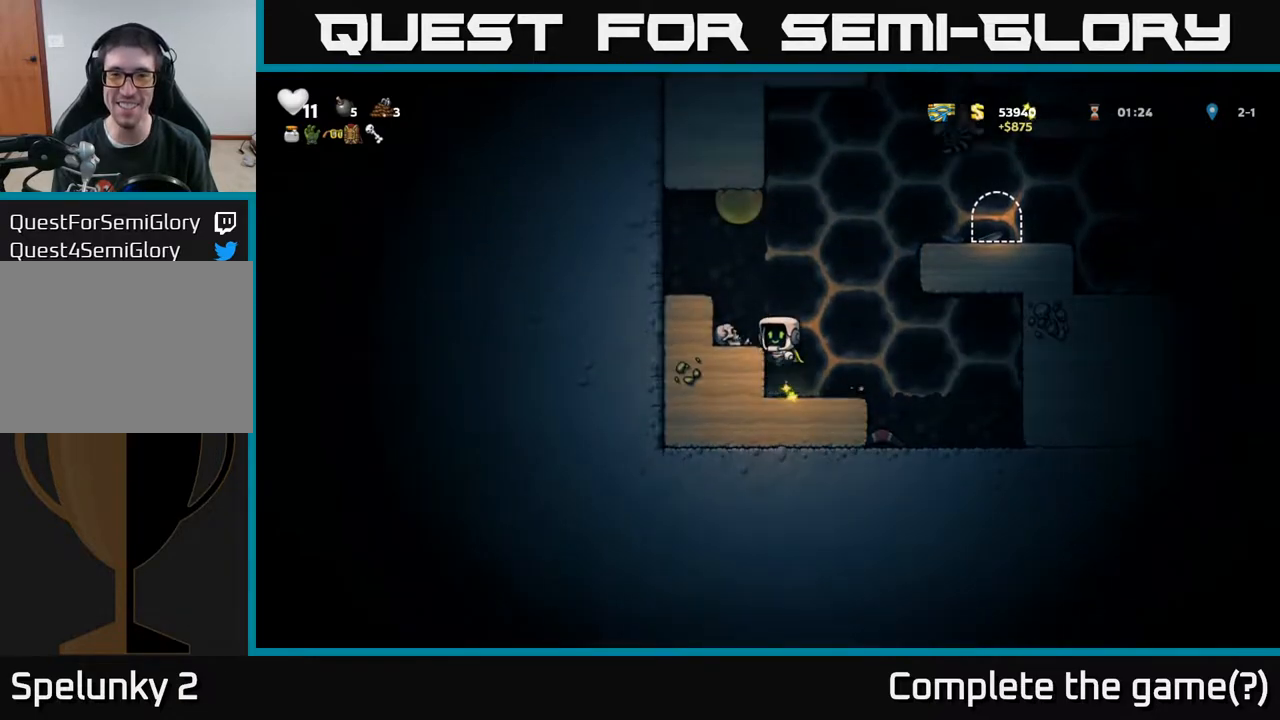
{"buttons": [], "left_stick": "center", "right_stick": "center", "events": [[50, "A", "up"], [117, "DPAD_LEFT", "up"], [300, "A", "down"], [317, "DPAD_LEFT", "down"], [433, "A", "up"], [500, "DPAD_LEFT", "up"]]}
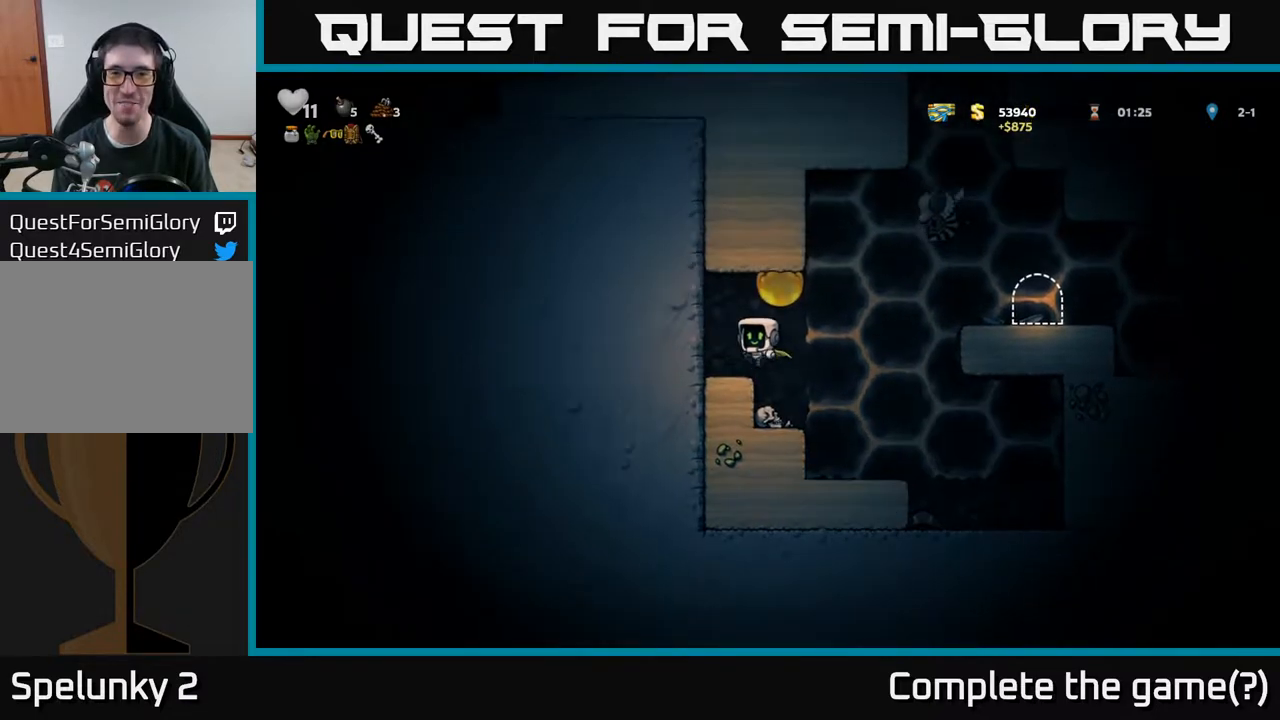
{"buttons": [], "left_stick": "center", "right_stick": "center", "events": [[267, "DPAD_RIGHT", "down"], [283, "DPAD_RIGHT", "up"]]}